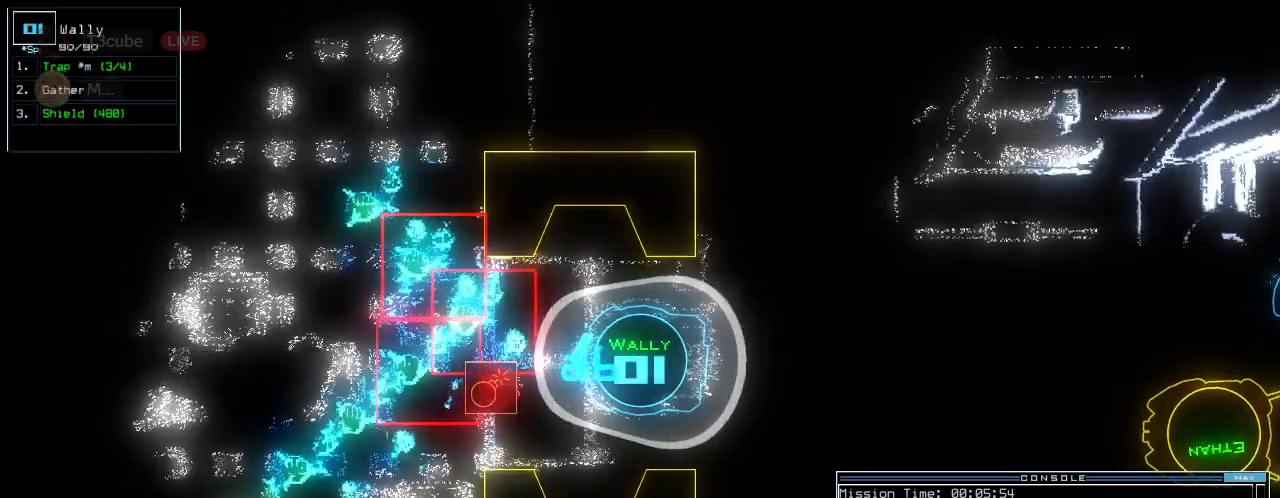
Gameplay with keyboard; each line is a JSON object with the keys held at the frame after it. "events" lists presses ("down") and releases ("up") of ".", "0", "1", "2", "3", "4", "5", "6", "7", "8", "9", "a", "b", "backspace", "c", "caps_lock", "comma", "ctrl_l", "ctrl_r", "d", "down", "e", "equals", "escape", "f", "f6", "g", "h", "i", "j", "k", "l", "left", "m", "minus", "n", "num3", "num9", "o", "p", "q", "quote", "r", "return", "right", "s", "semicolon", "shift_l", "shift_r", "space", "t", "tab", "tilde", "u", "up", "v", "w", "x", "y" and "z" between this image and that frame as [ms after this image, input, new state], when the widget could be followed in between. No other keys are recorded. Mouse input is not recorded. Not read: other_keys.
{"keys": [], "events": [[40, "up", "up"], [240, "up", "down"], [300, "up", "up"]]}
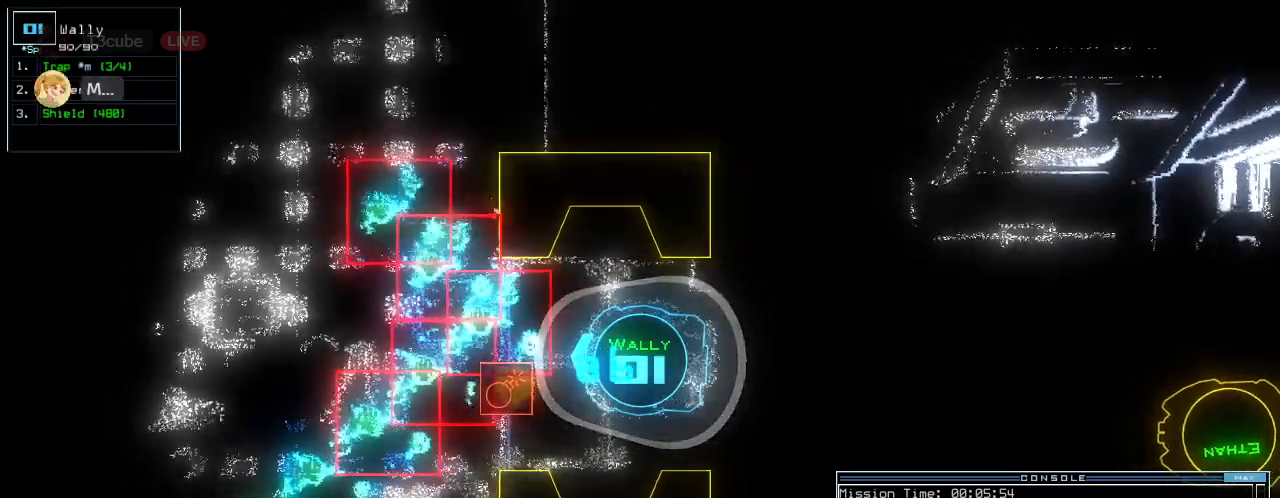
{"keys": [], "events": []}
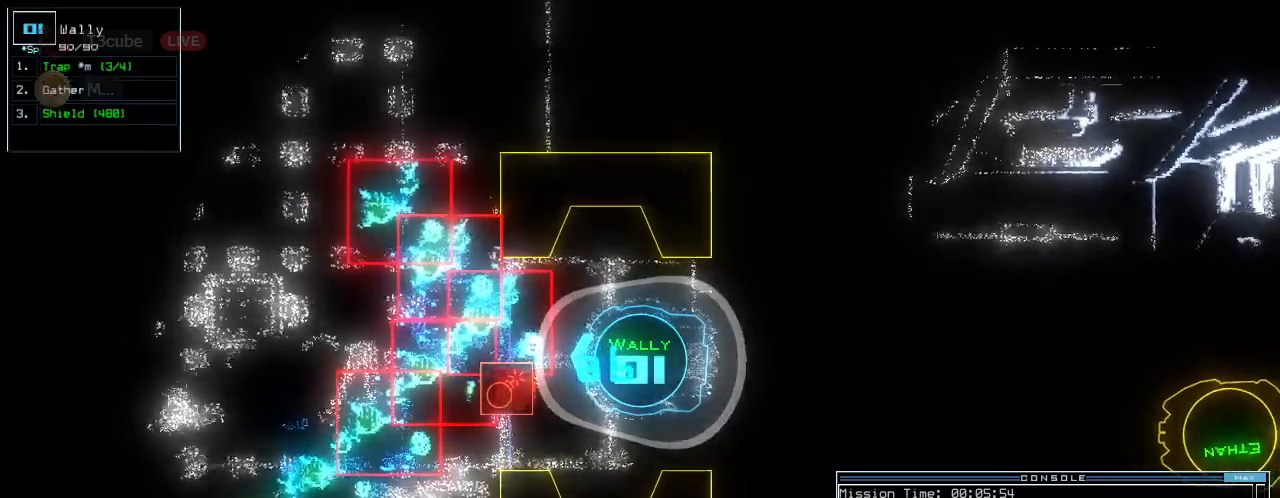
{"keys": [], "events": []}
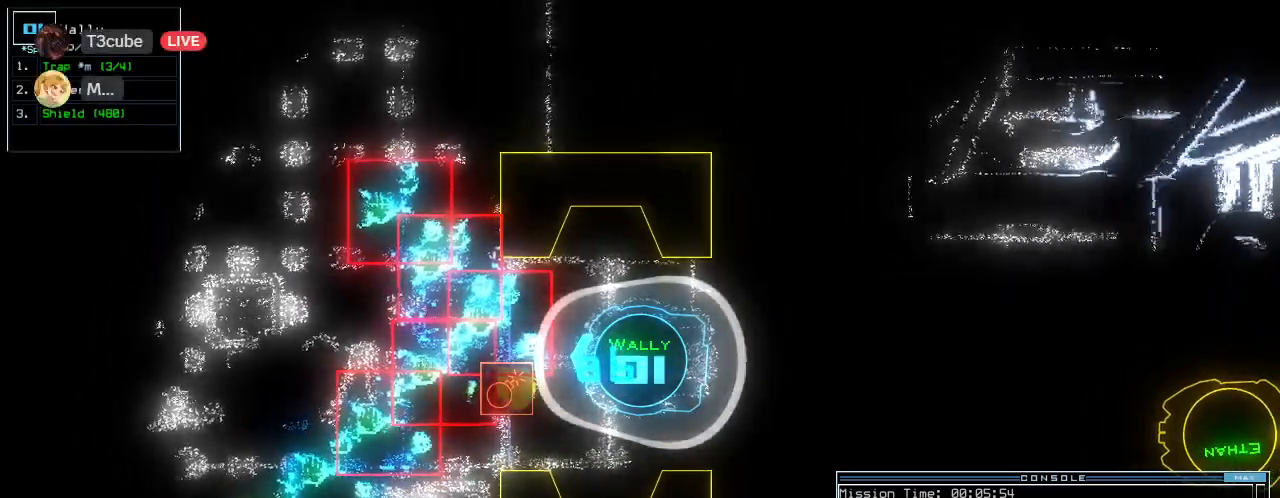
{"keys": ["down"], "events": [[440, "down", "down"]]}
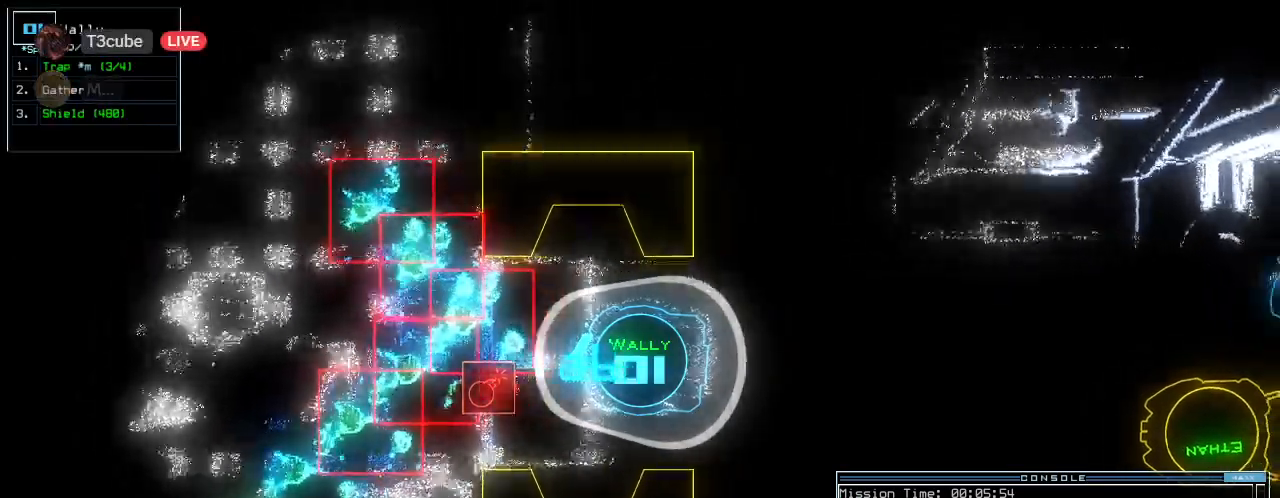
{"keys": [], "events": [[60, "down", "up"]]}
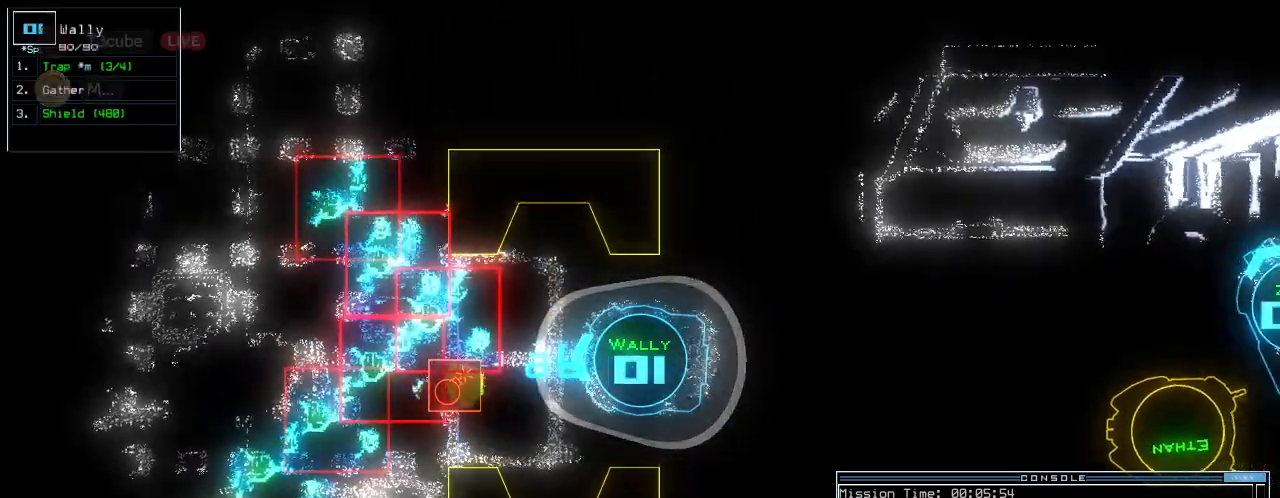
{"keys": [], "events": []}
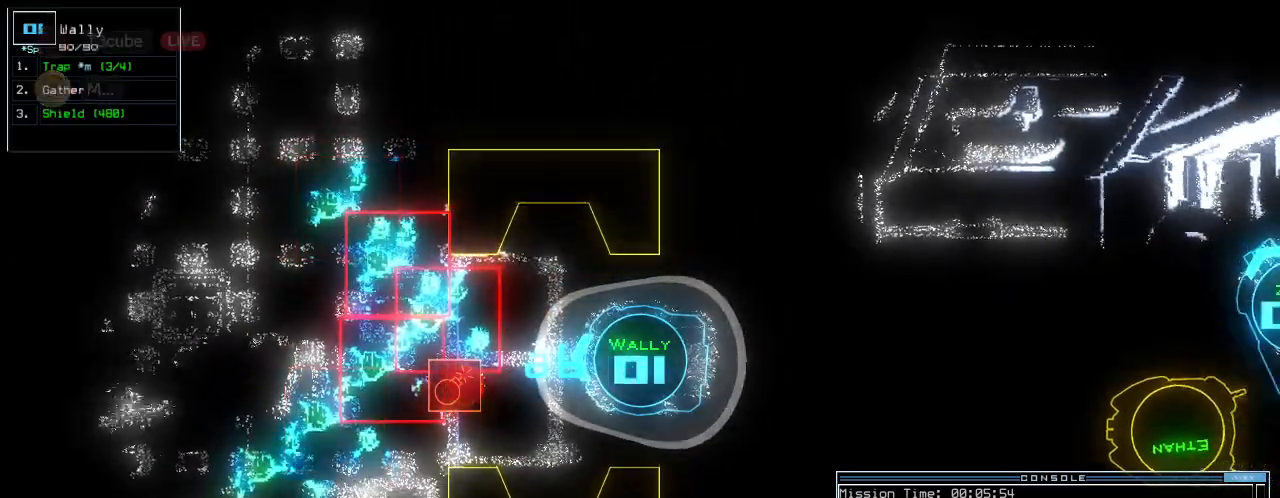
{"keys": [], "events": []}
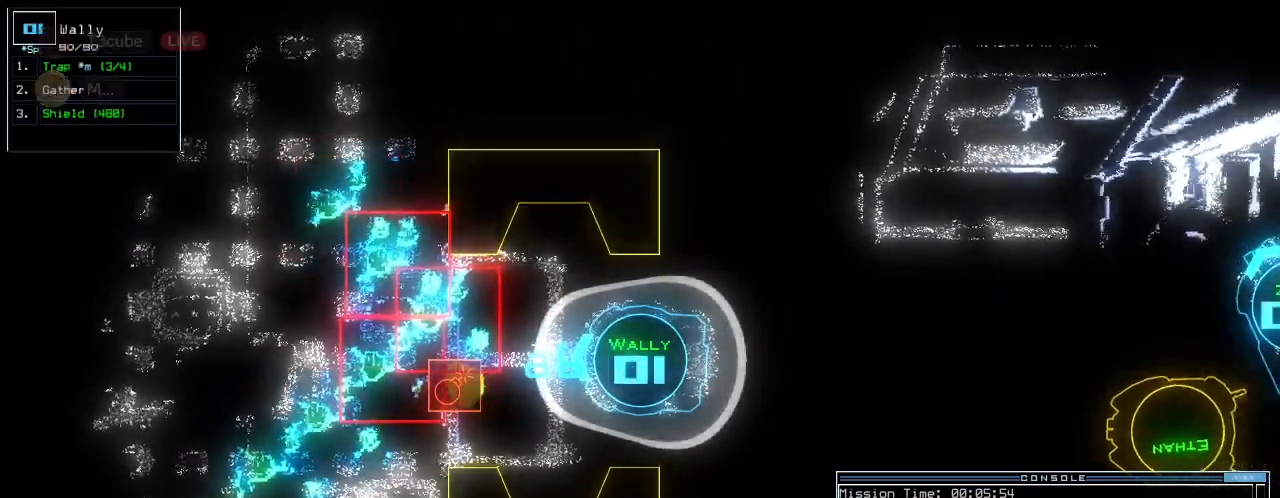
{"keys": [], "events": []}
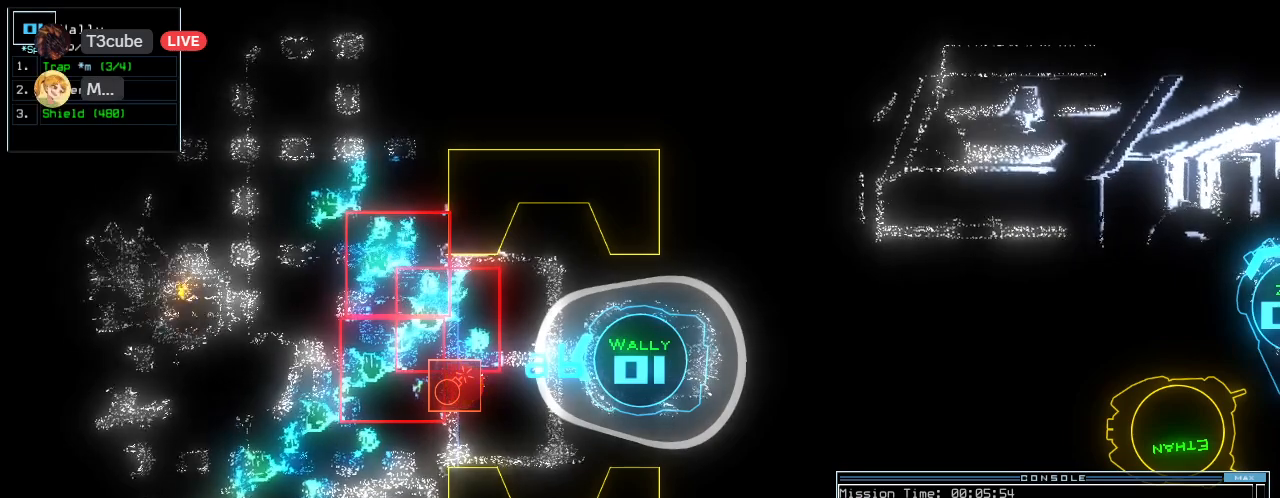
{"keys": ["down"], "events": [[160, "down", "down"]]}
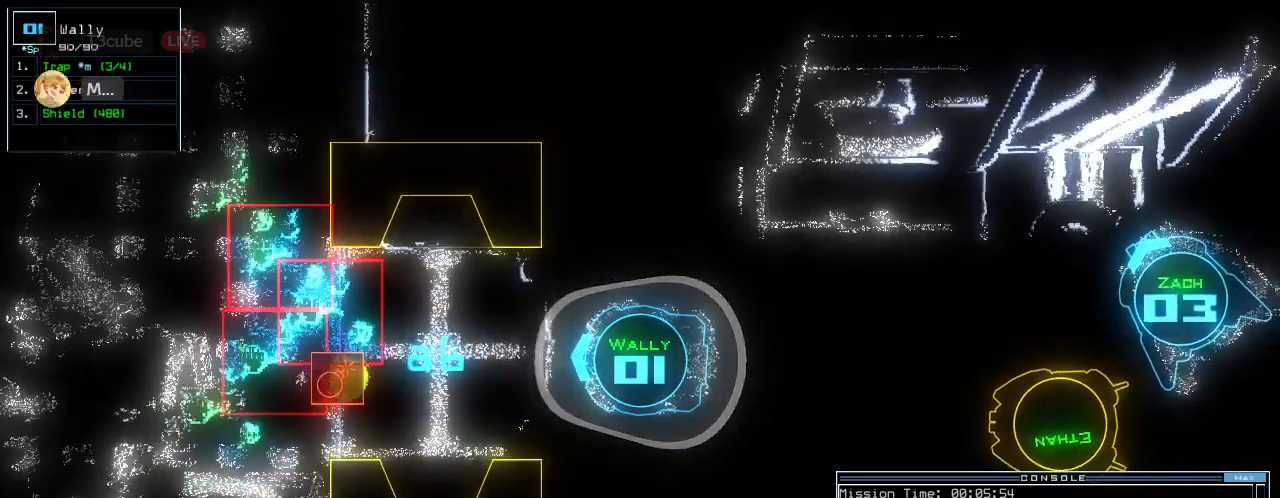
{"keys": [], "events": [[60, "return", "down"], [160, "return", "up"], [240, "down", "up"], [240, "space", "down"], [320, "space", "up"]]}
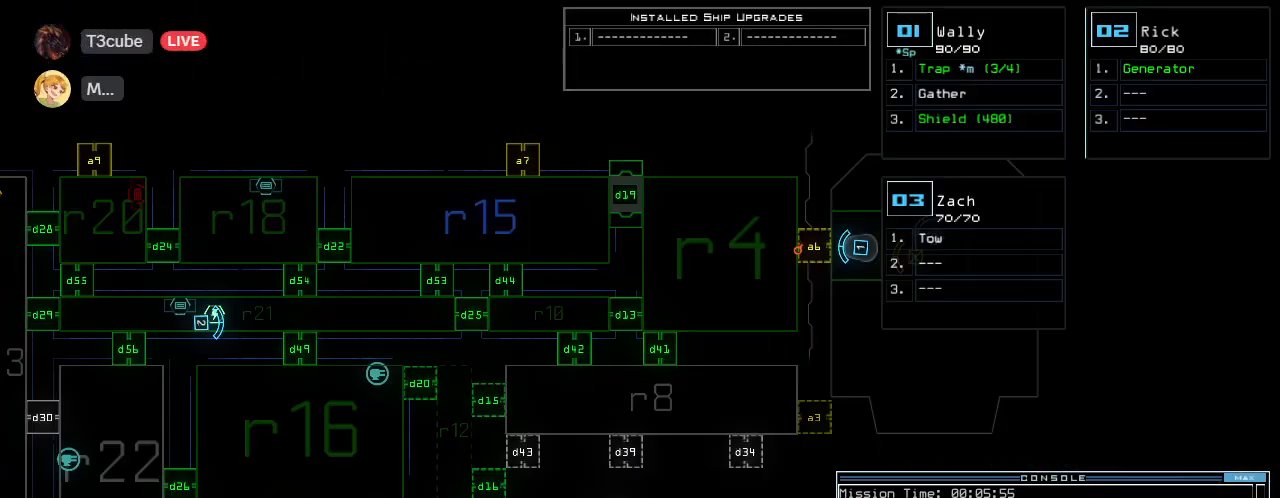
{"keys": [], "events": [[20, "c", "down"], [100, "c", "up"], [180, "return", "down"], [280, "return", "up"]]}
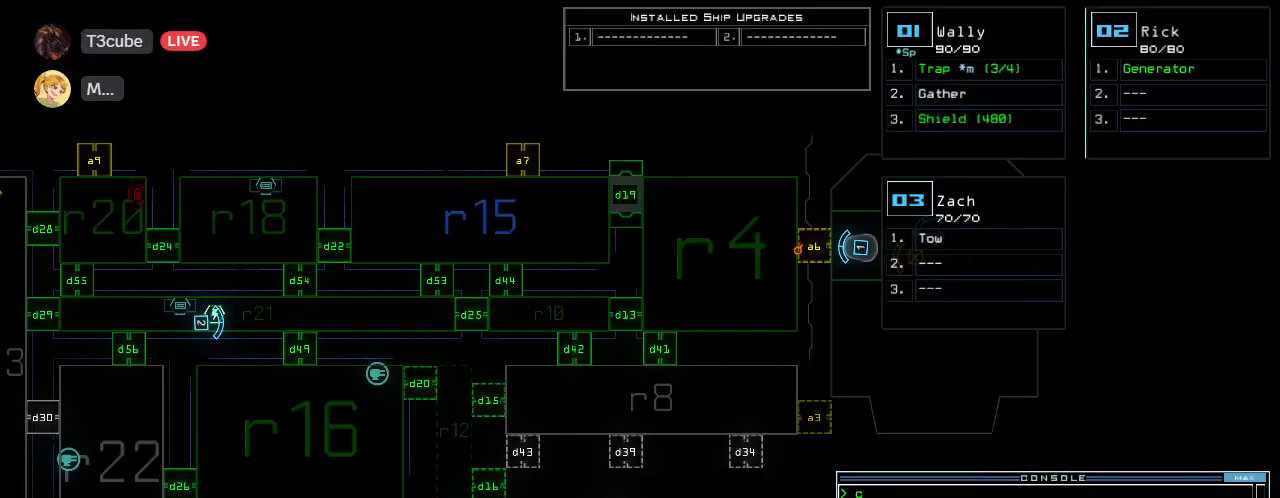
{"keys": [], "events": [[80, "c", "down"], [120, "c", "up"], [160, "c", "down"], [260, "c", "up"], [280, "return", "down"], [340, "return", "up"]]}
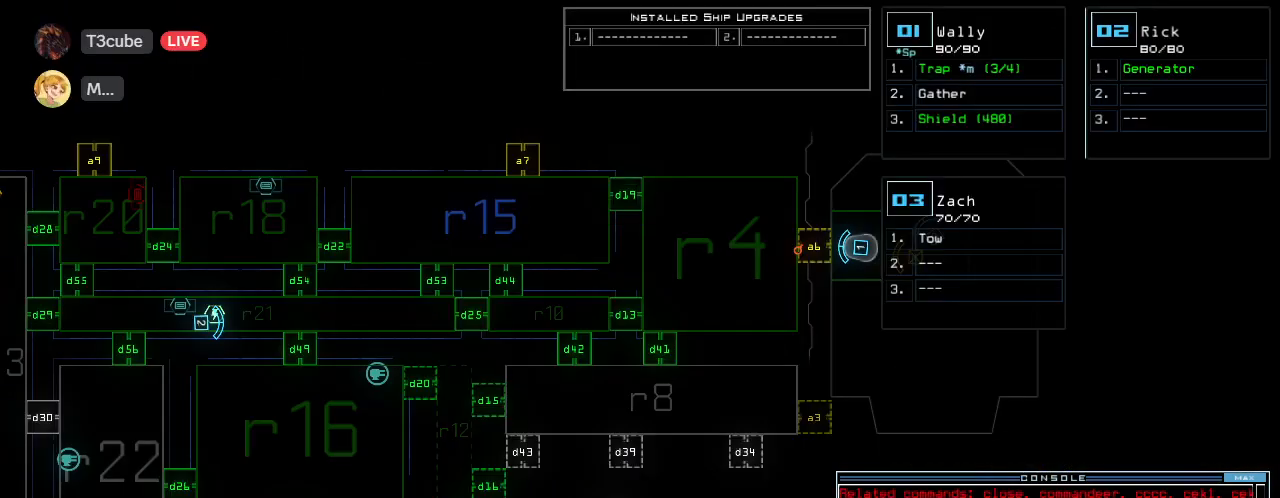
{"keys": [], "events": []}
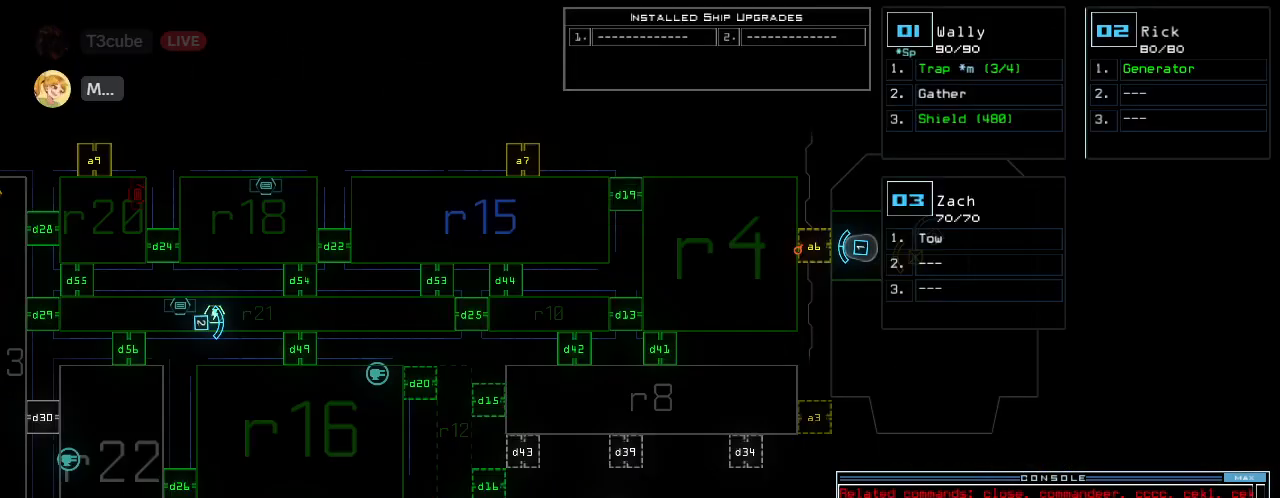
{"keys": [], "events": []}
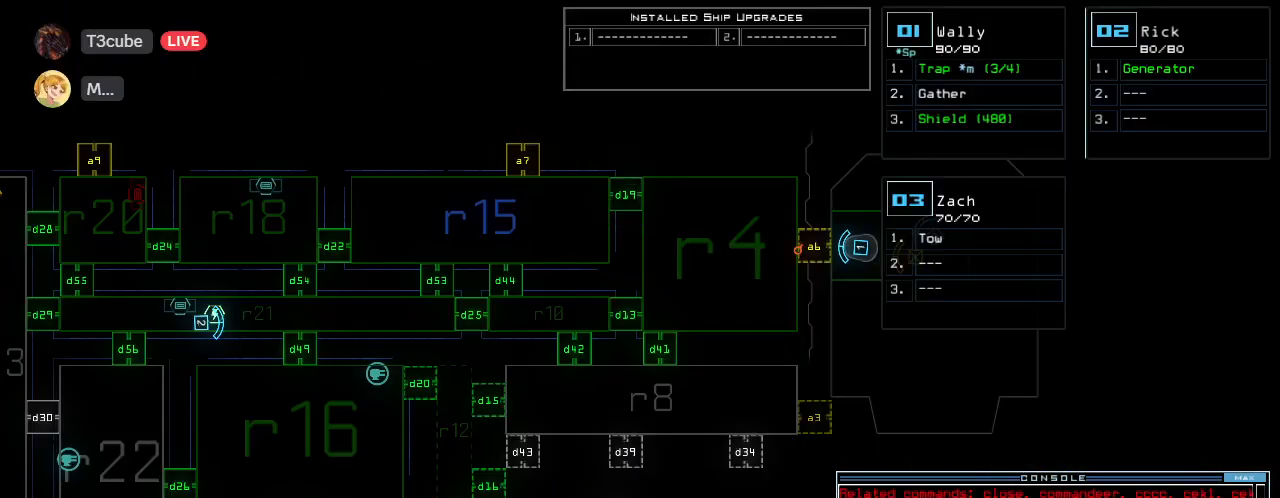
{"keys": [], "events": []}
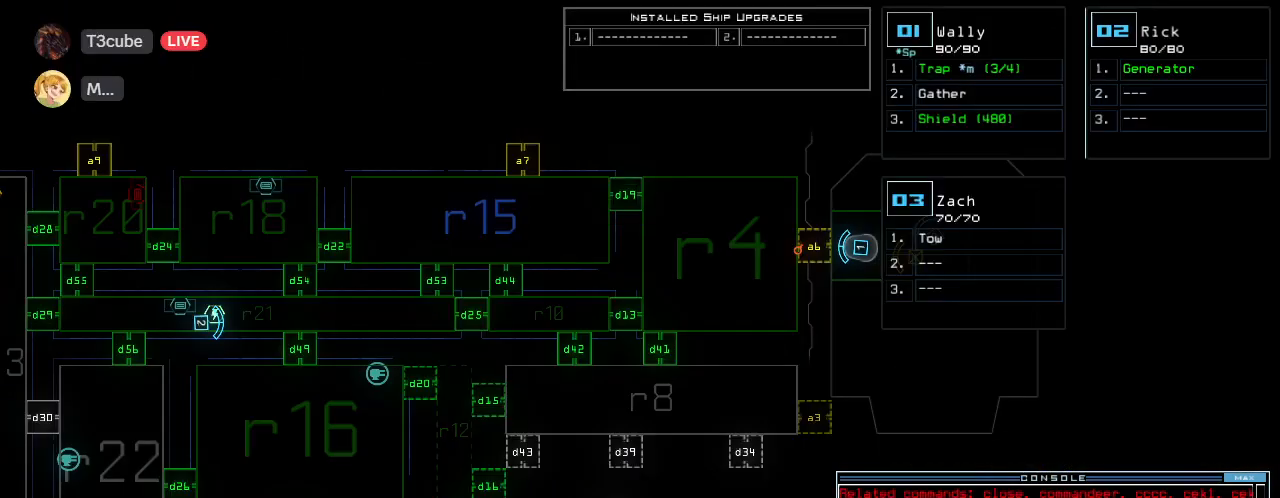
{"keys": [], "events": []}
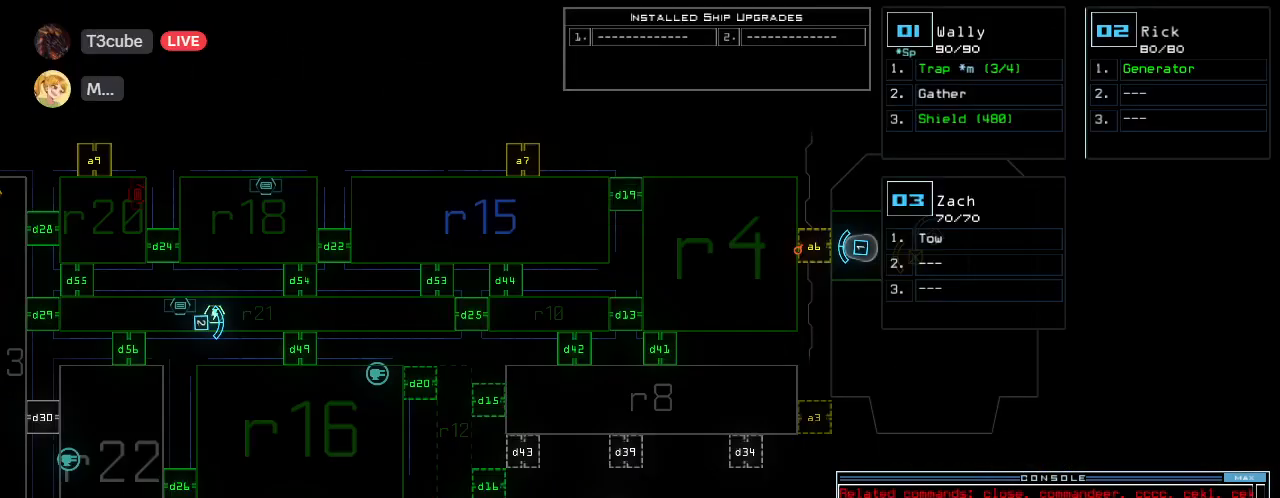
{"keys": [], "events": []}
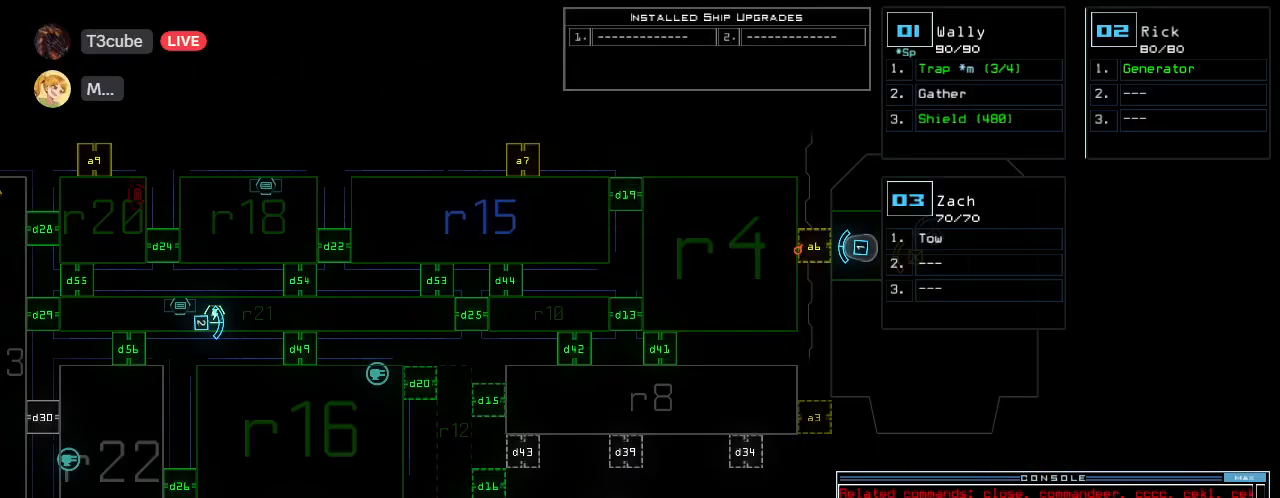
{"keys": [], "events": []}
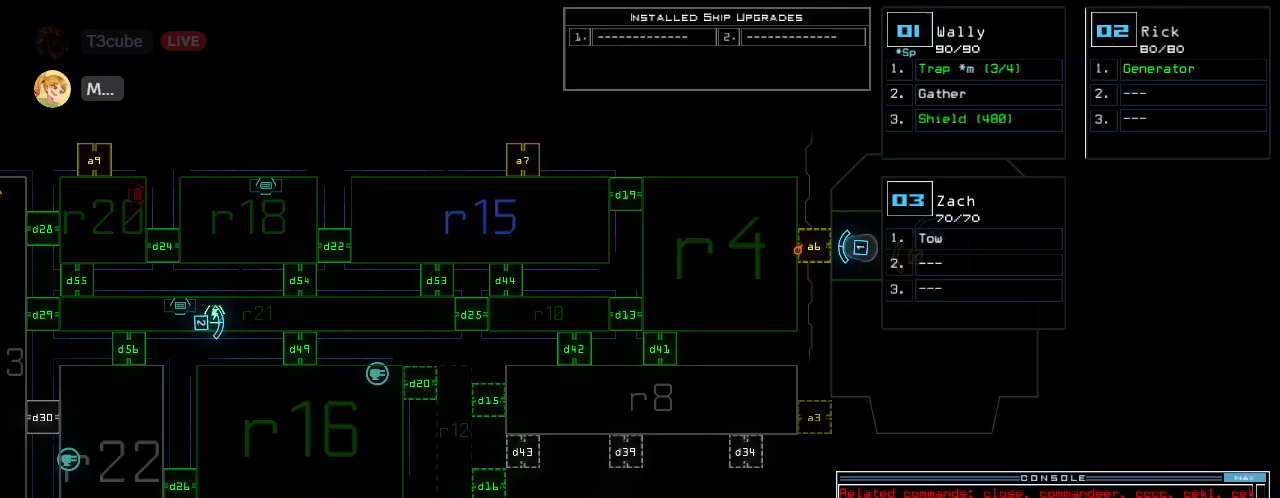
{"keys": [], "events": [[320, "k", "down"], [380, "k", "up"], [440, "k", "down"], [500, "k", "up"]]}
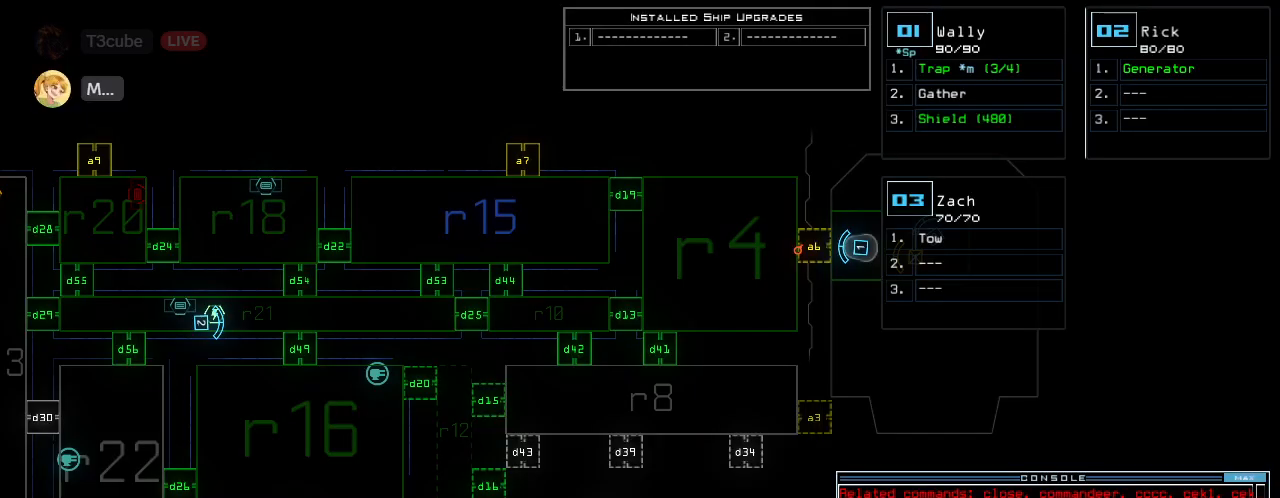
{"keys": [], "events": [[400, "return", "down"], [480, "return", "up"]]}
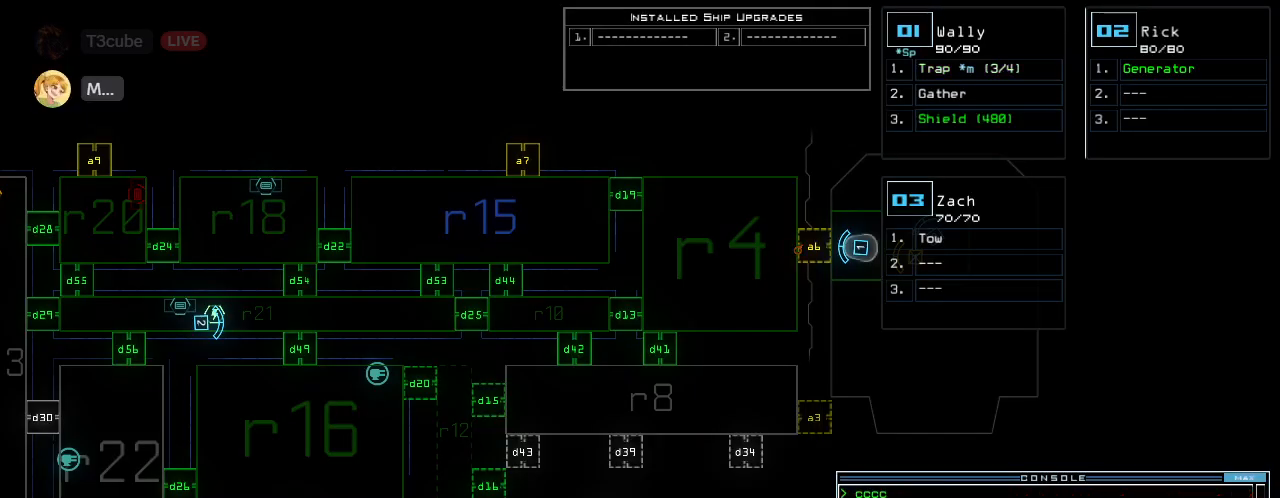
{"keys": [], "events": []}
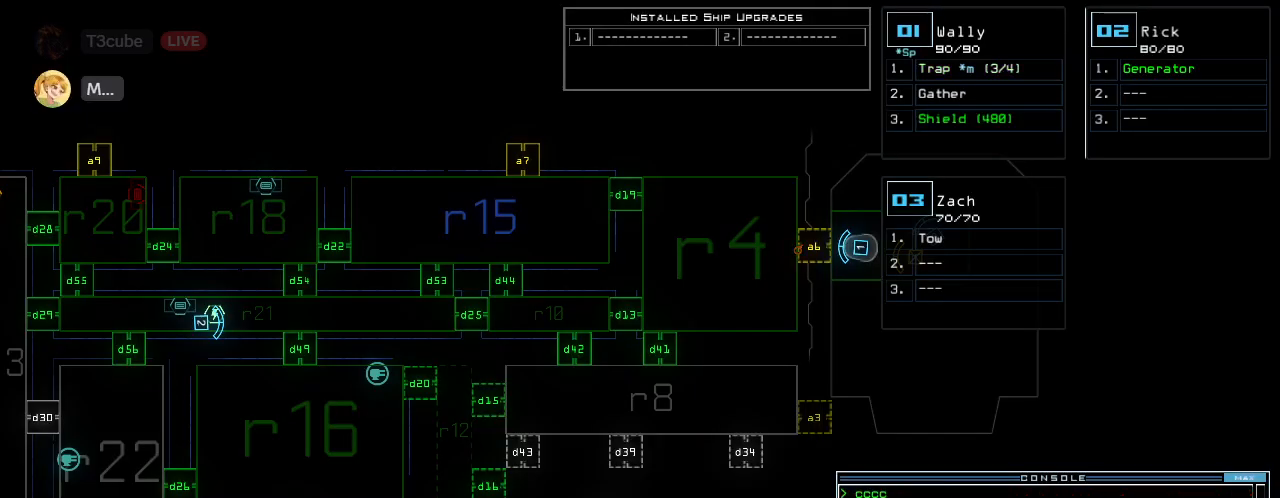
{"keys": ["return", "up"], "events": [[80, "1", "down"], [140, "1", "up"], [160, "up", "down"], [300, "a", "down"], [360, "r", "down"], [400, "a", "up"], [420, "return", "down"], [460, "r", "up"]]}
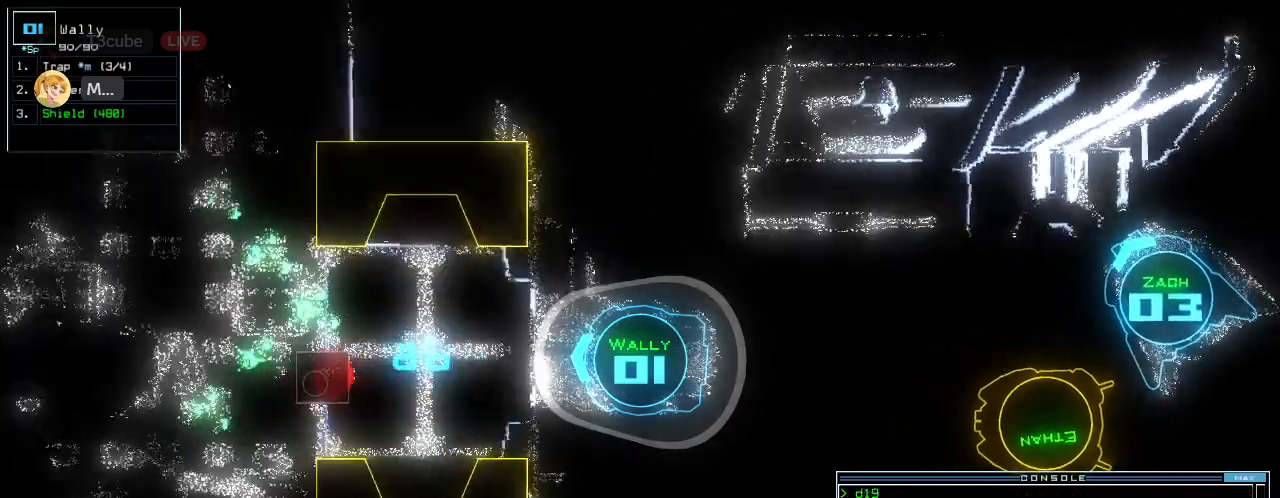
{"keys": ["up"], "events": [[20, "return", "up"]]}
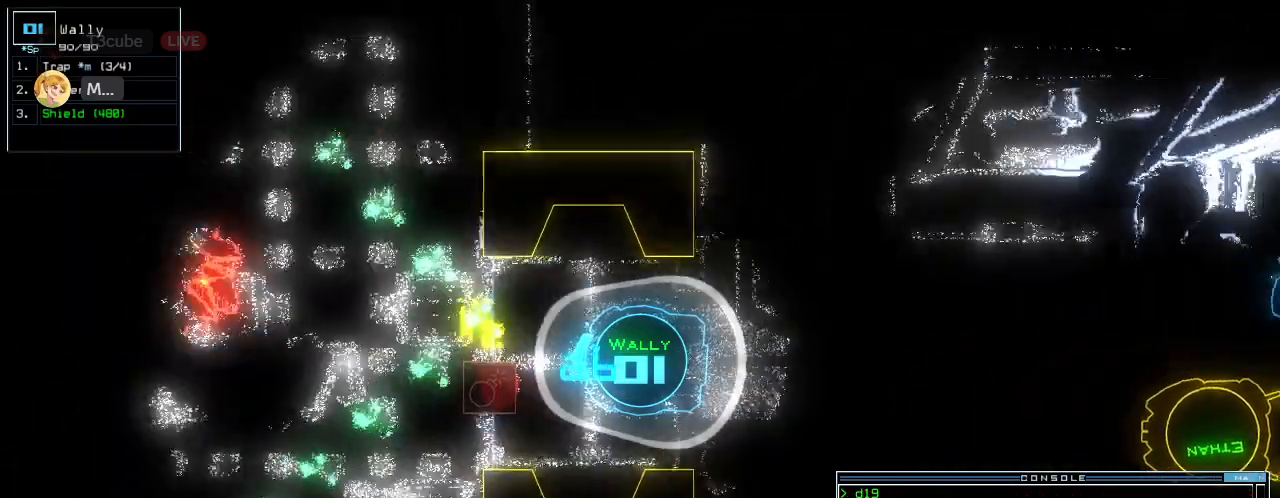
{"keys": ["right", "up"], "events": [[400, "right", "down"]]}
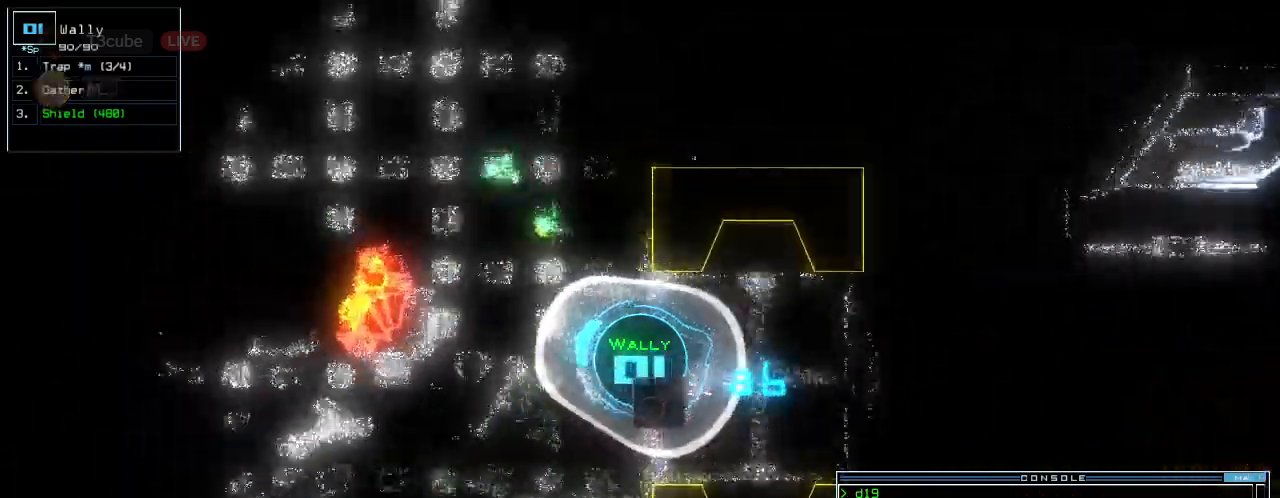
{"keys": ["up"], "events": [[140, "right", "up"], [280, "right", "down"], [380, "right", "up"]]}
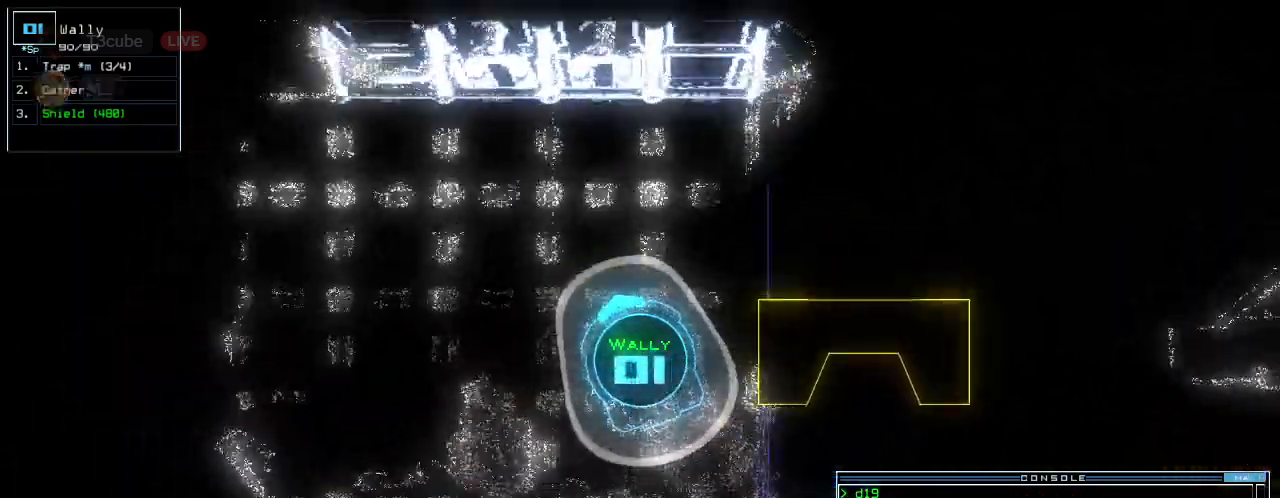
{"keys": ["up"], "events": [[40, "left", "down"], [340, "left", "up"]]}
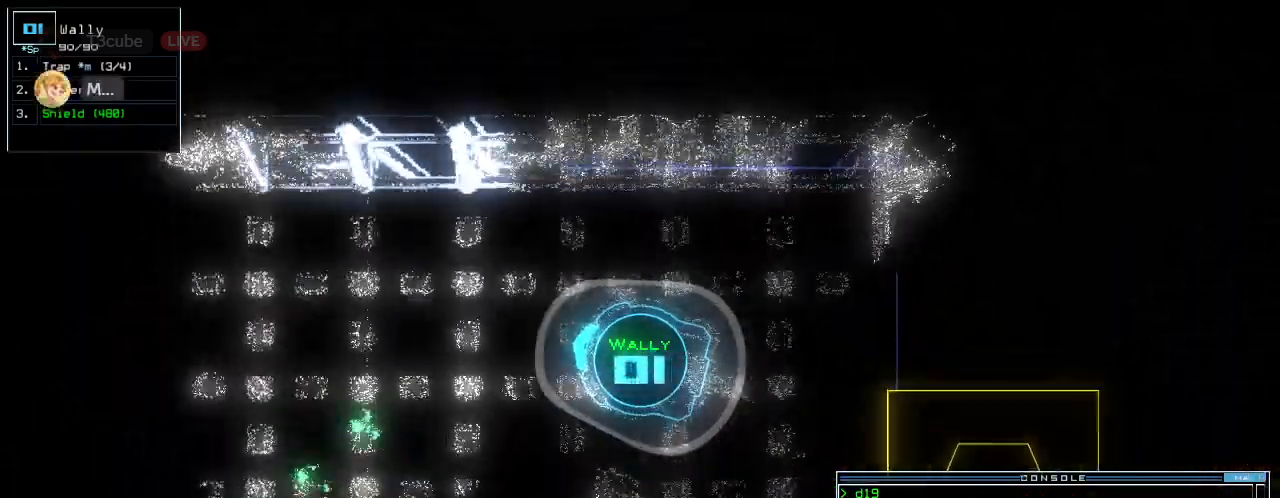
{"keys": ["up"], "events": [[40, "left", "down"], [160, "left", "up"]]}
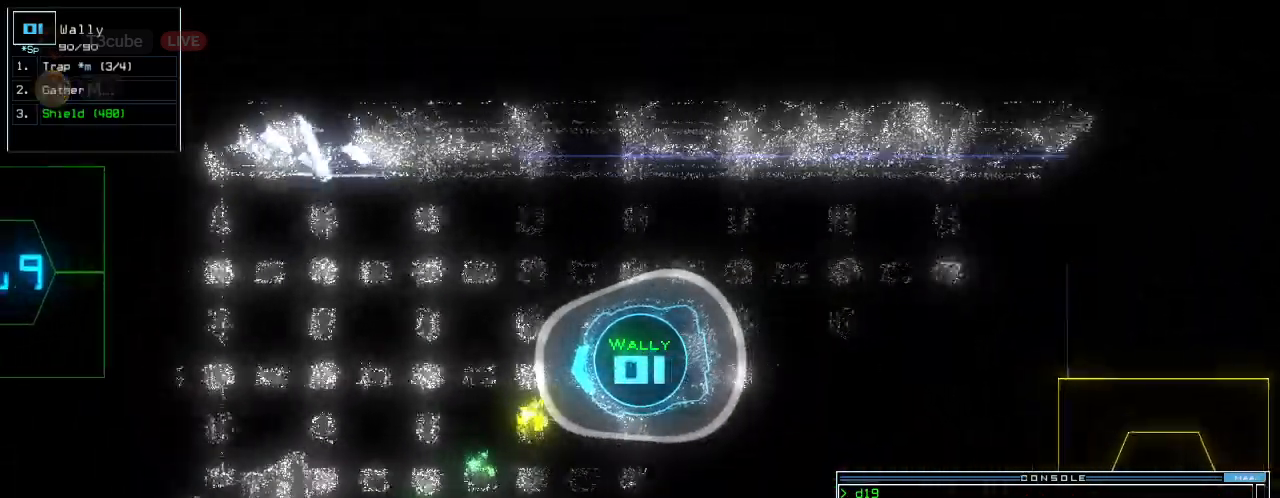
{"keys": ["up"], "events": []}